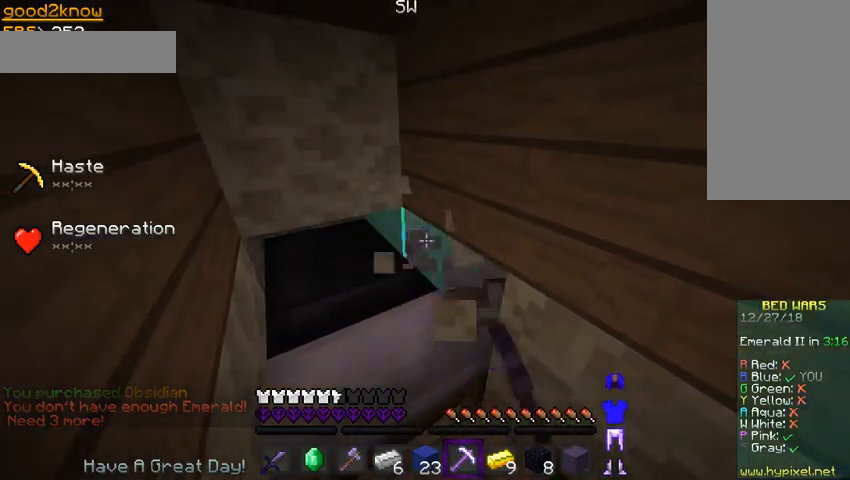
Gameplay with keyboard and mouse; each line is a JSON object with the keys and mouse buttons held at the frame after it. "events" lists presses ("down") and releases ("up") of "a", "d", "s", "space", "w", "mouse_left" and "mouse_right" between this image and that frame as [ms after this image, input, new state], when the widget could be followed in between. "mouse_left", "mouse_right" = the "left", "right" buttons of the "mouse" list. No other keys are recorded. Fast repeated clicks can show as one long hold. Mouse movement is not recorded.
{"keys": [], "mouse": ["left"], "events": []}
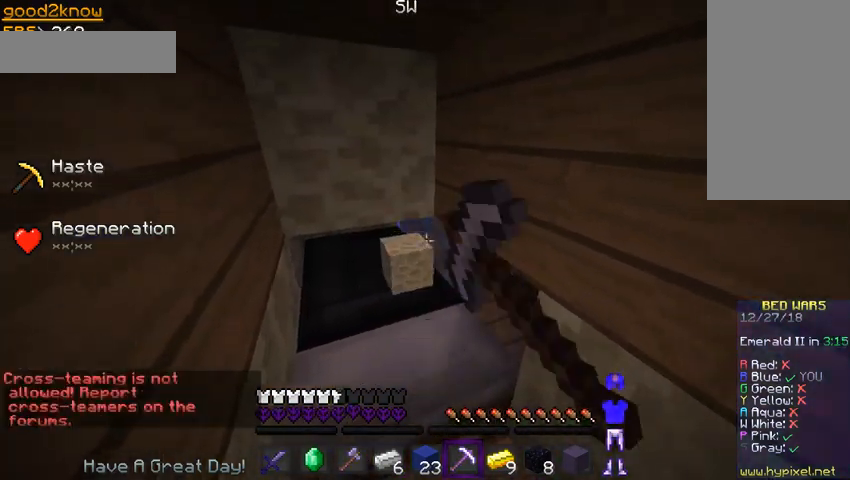
{"keys": [], "mouse": ["left"], "events": []}
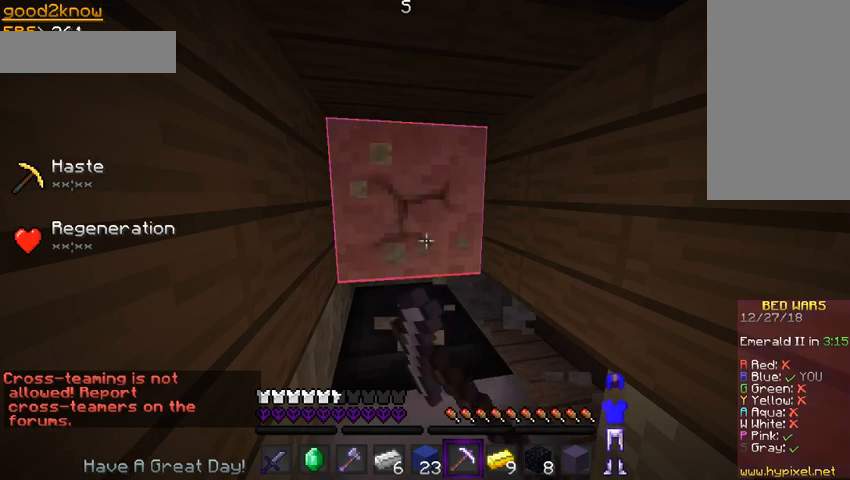
{"keys": [], "mouse": ["left"], "events": [[100, "w", "down"], [433, "w", "up"]]}
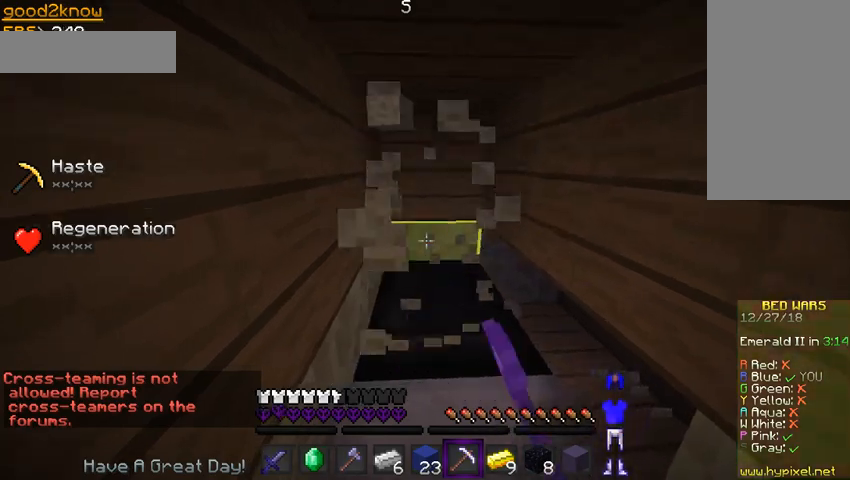
{"keys": ["d"], "mouse": ["left"], "events": [[500, "d", "down"]]}
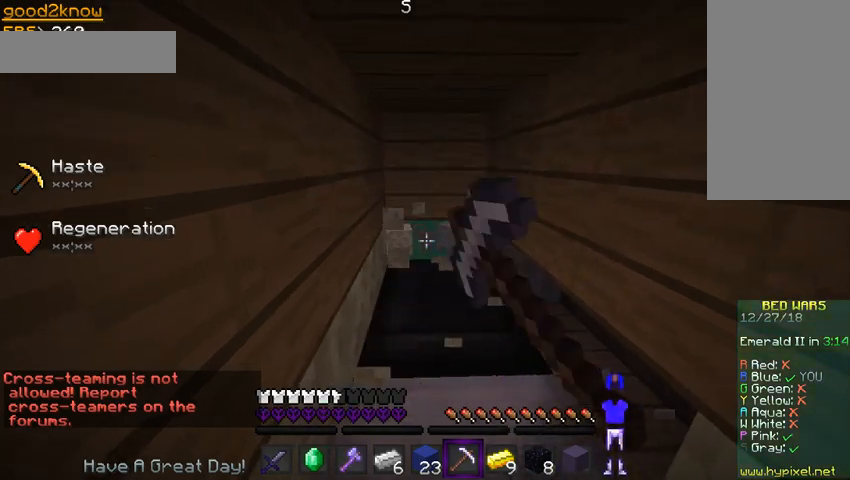
{"keys": [], "mouse": ["left"], "events": [[167, "mouse_left", "up"], [267, "d", "up"], [433, "mouse_left", "down"]]}
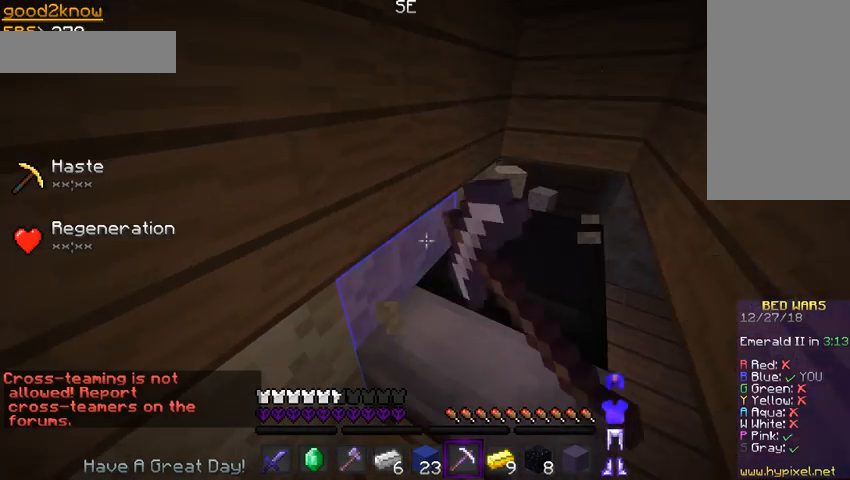
{"keys": [], "mouse": ["left"], "events": []}
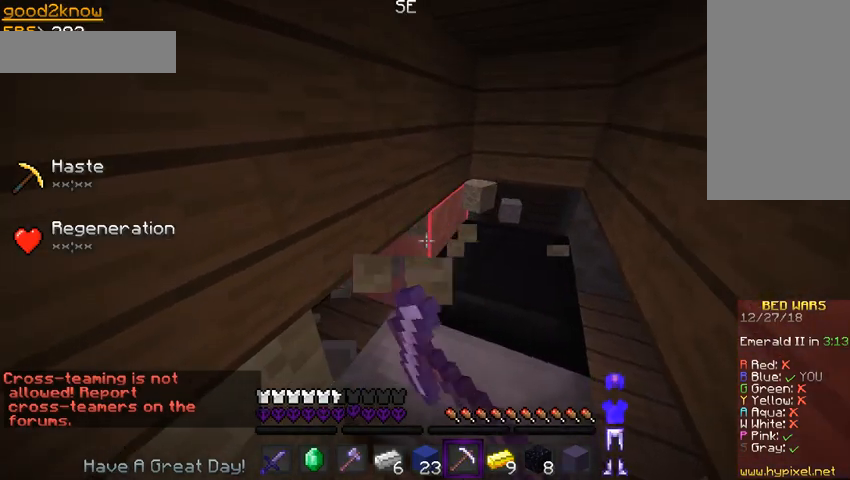
{"keys": [], "mouse": ["left"], "events": []}
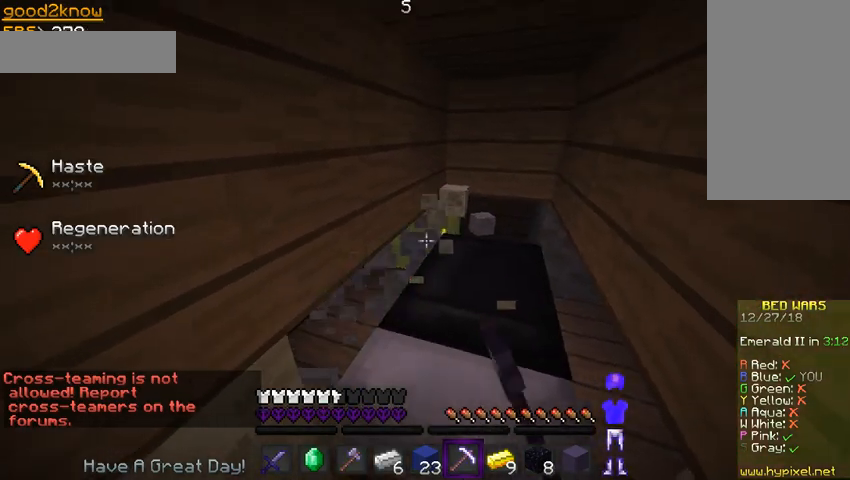
{"keys": [], "mouse": [], "events": [[233, "mouse_left", "up"]]}
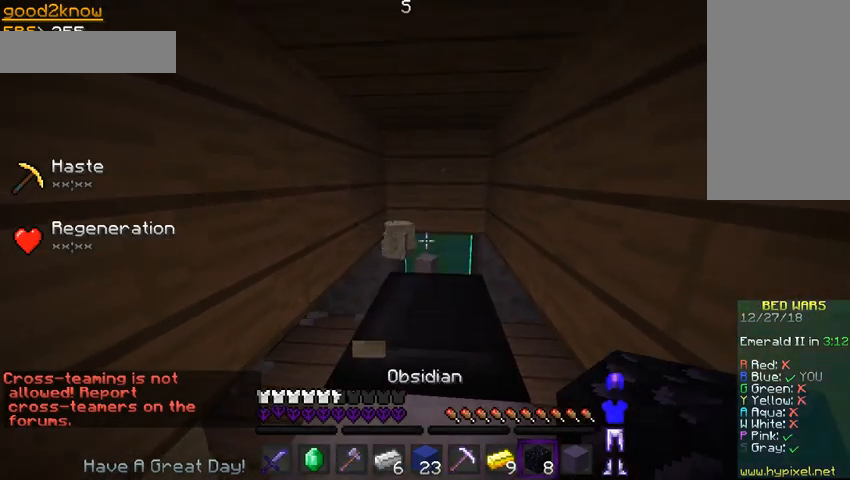
{"keys": [], "mouse": [], "events": []}
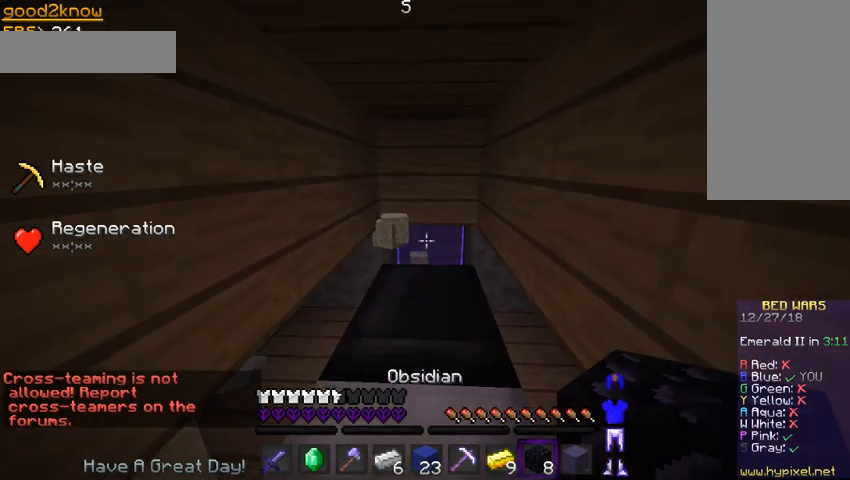
{"keys": [], "mouse": [], "events": [[167, "mouse_right", "down"], [367, "mouse_right", "up"]]}
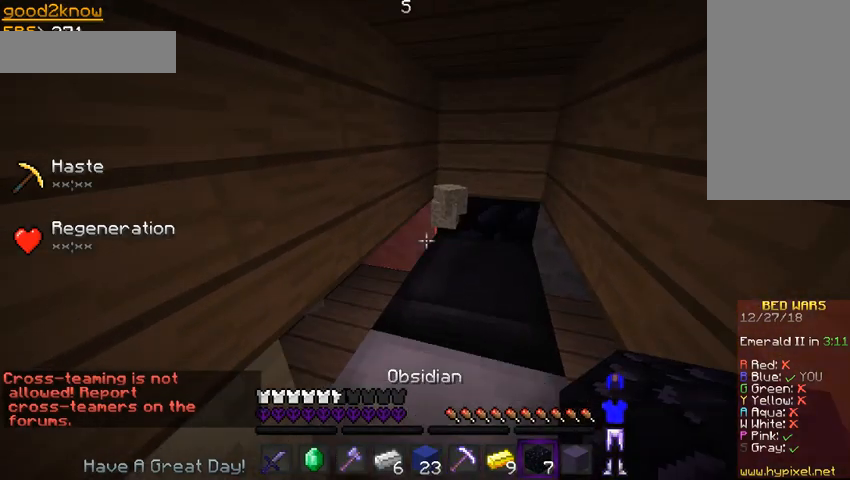
{"keys": [], "mouse": [], "events": [[333, "mouse_right", "down"], [500, "mouse_right", "up"]]}
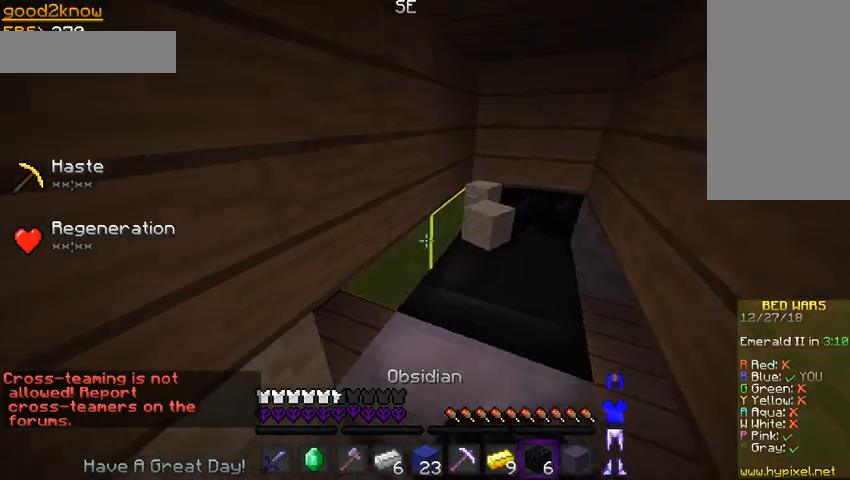
{"keys": [], "mouse": [], "events": [[200, "mouse_right", "down"], [367, "mouse_right", "up"]]}
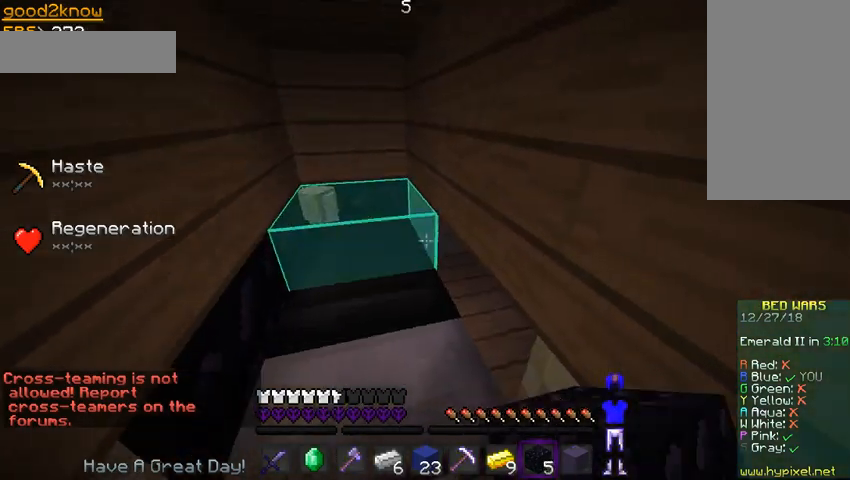
{"keys": [], "mouse": ["right"], "events": [[433, "mouse_right", "down"]]}
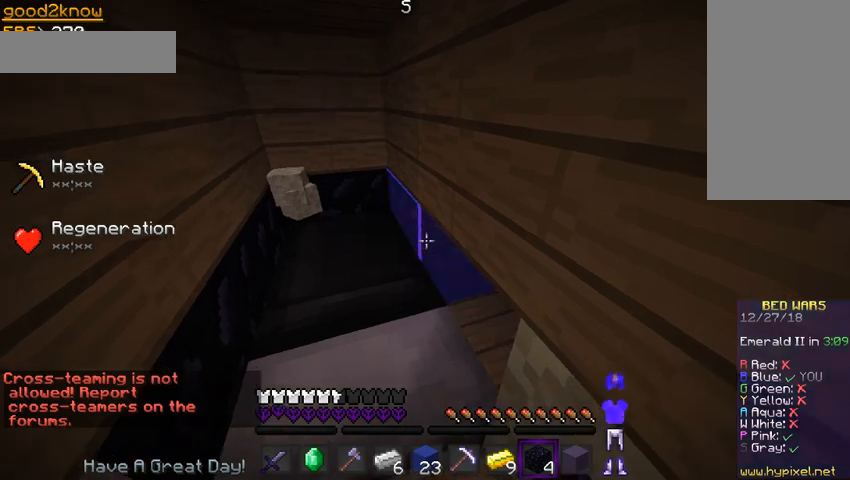
{"keys": [], "mouse": [], "events": [[100, "mouse_right", "up"], [200, "mouse_right", "down"], [367, "mouse_right", "up"]]}
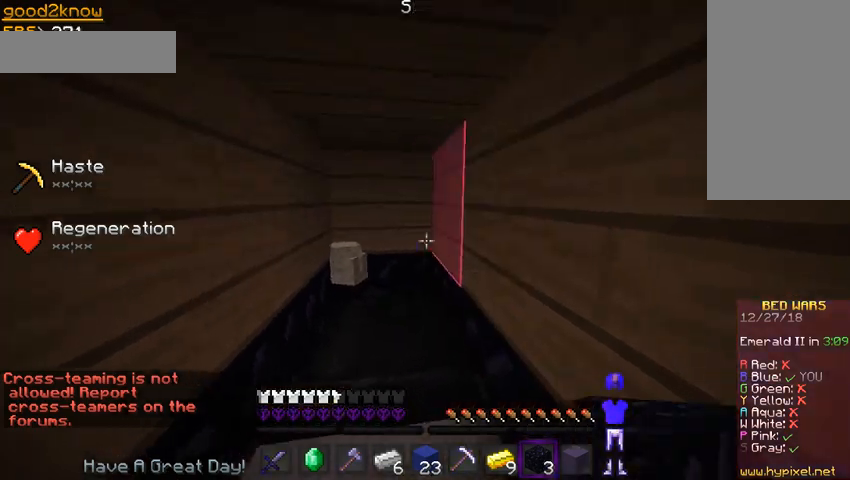
{"keys": ["w"], "mouse": ["right"], "events": [[300, "mouse_right", "down"], [333, "w", "down"]]}
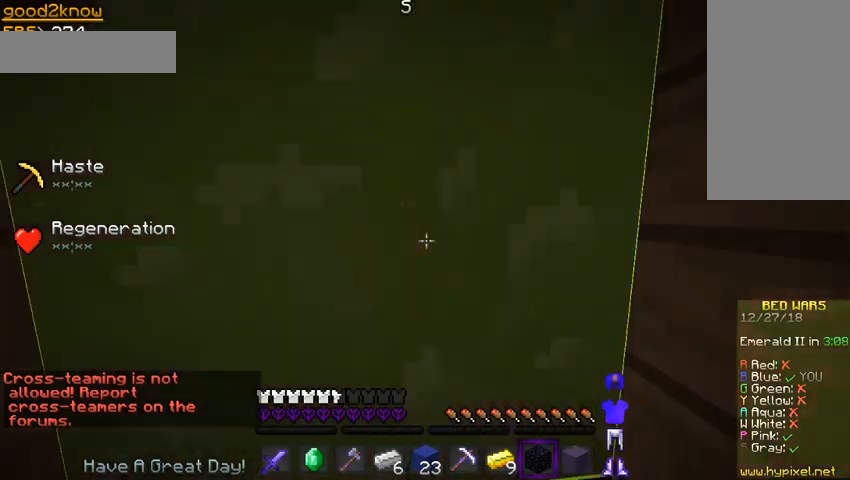
{"keys": ["s"], "mouse": [], "events": [[33, "w", "up"], [100, "mouse_right", "up"], [100, "s", "down"]]}
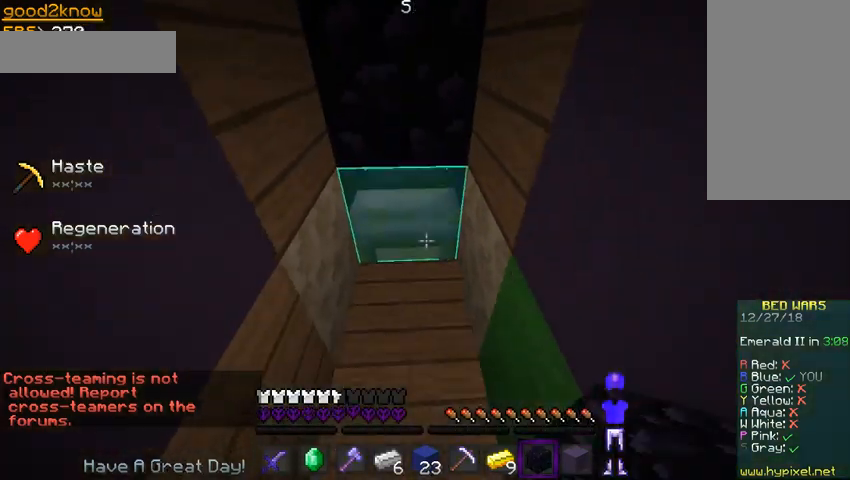
{"keys": [], "mouse": ["right"], "events": [[100, "s", "up"], [400, "mouse_right", "down"]]}
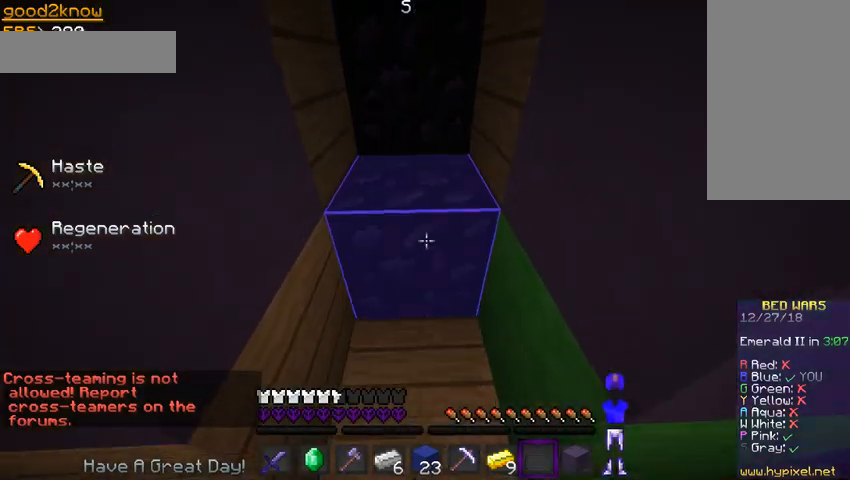
{"keys": [], "mouse": [], "events": [[100, "mouse_right", "up"], [100, "s", "down"], [267, "s", "up"]]}